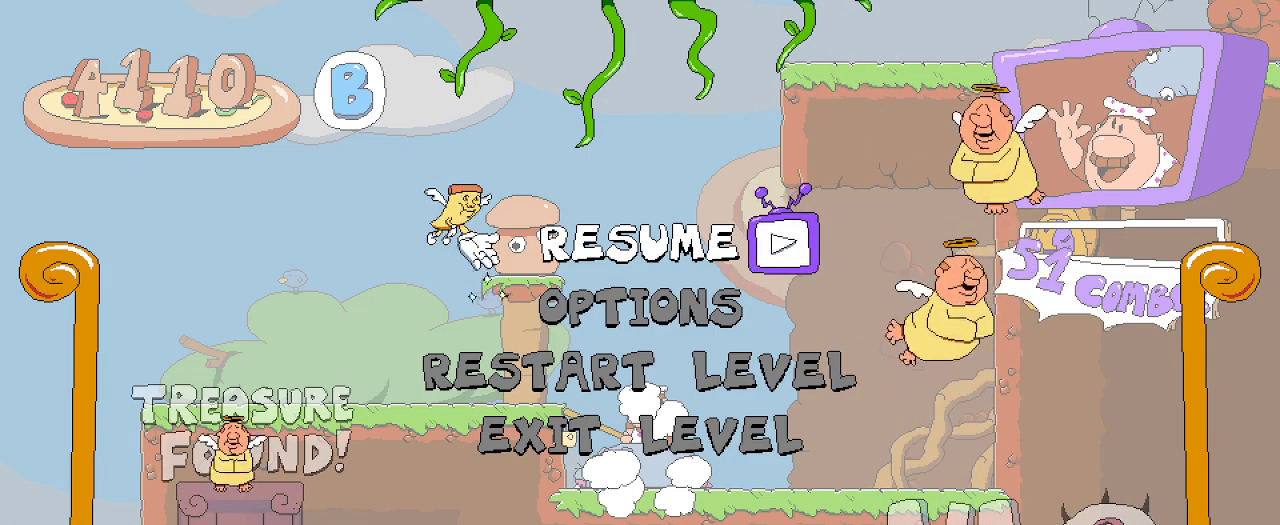
Gameplay with a controller (Xbox layout); each line is a JSON object with the inputs held at the frame after it. "events" lists button and stick changes between this image and that frame as [ms after this image, input, new state], when the widget could be followed in between.
{"buttons": ["DPAD_DOWN"], "left_stick": "center", "right_stick": "center", "events": [[467, "DPAD_DOWN", "down"]]}
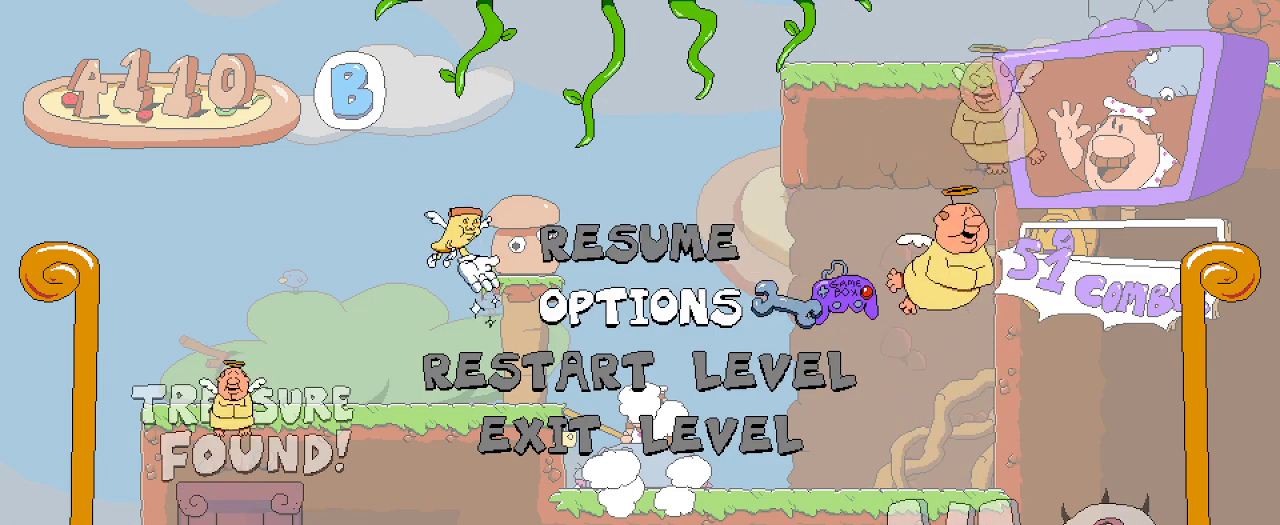
{"buttons": [], "left_stick": "center", "right_stick": "center", "events": [[33, "DPAD_DOWN", "up"], [133, "DPAD_DOWN", "down"], [233, "DPAD_DOWN", "up"], [267, "A", "down"], [333, "A", "up"]]}
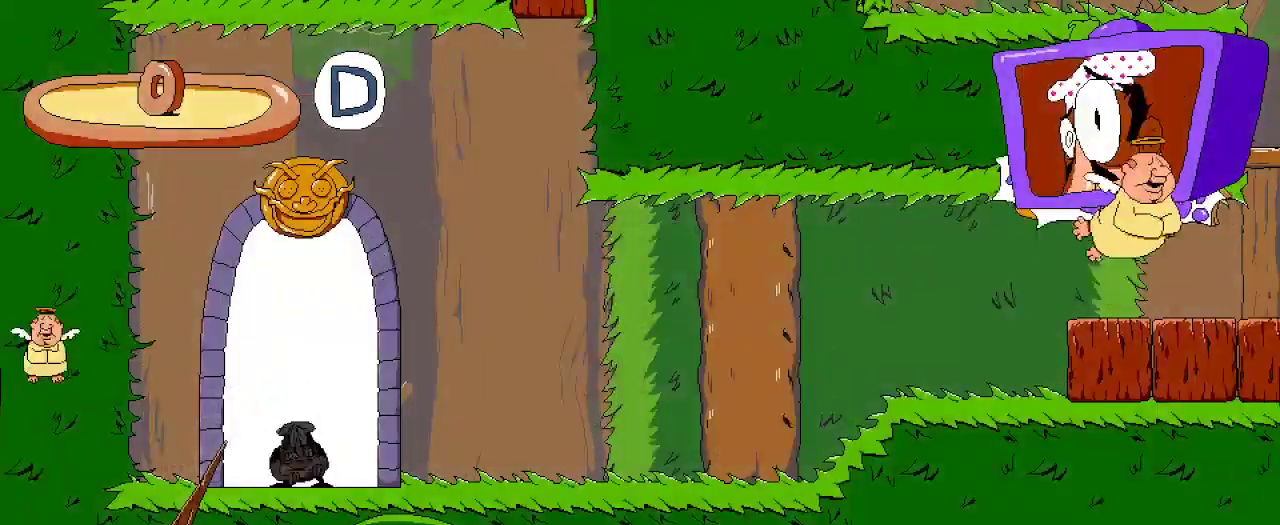
{"buttons": [], "left_stick": "center", "right_stick": "center", "events": []}
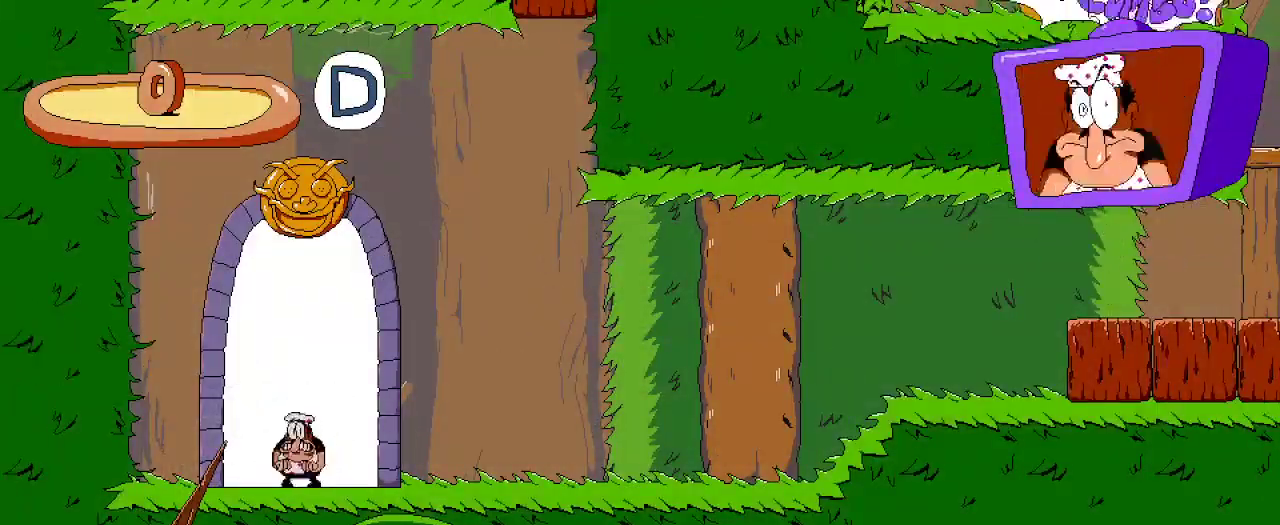
{"buttons": ["R2"], "left_stick": "center", "right_stick": "center", "events": [[433, "R2", "down"]]}
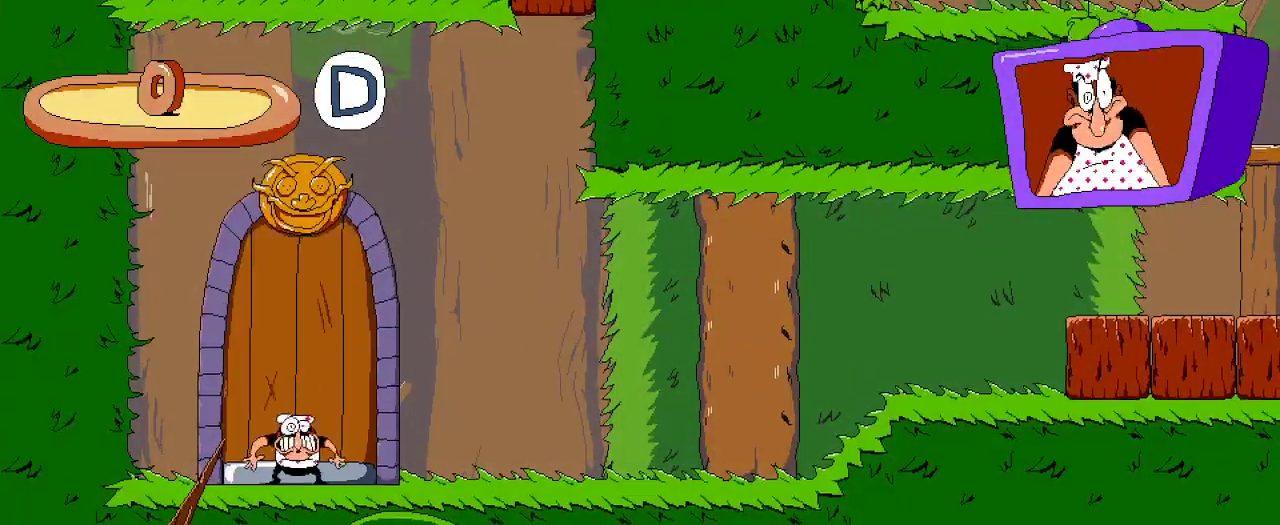
{"buttons": ["R2", "DPAD_RIGHT"], "left_stick": "center", "right_stick": "center", "events": [[167, "DPAD_RIGHT", "down"]]}
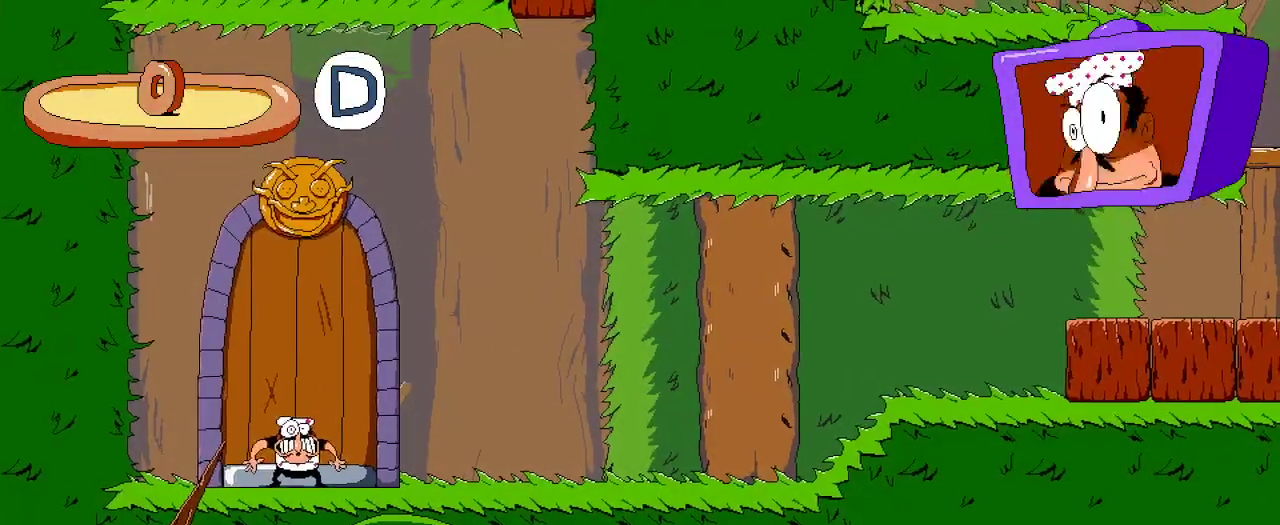
{"buttons": ["R2", "DPAD_RIGHT"], "left_stick": "center", "right_stick": "center", "events": []}
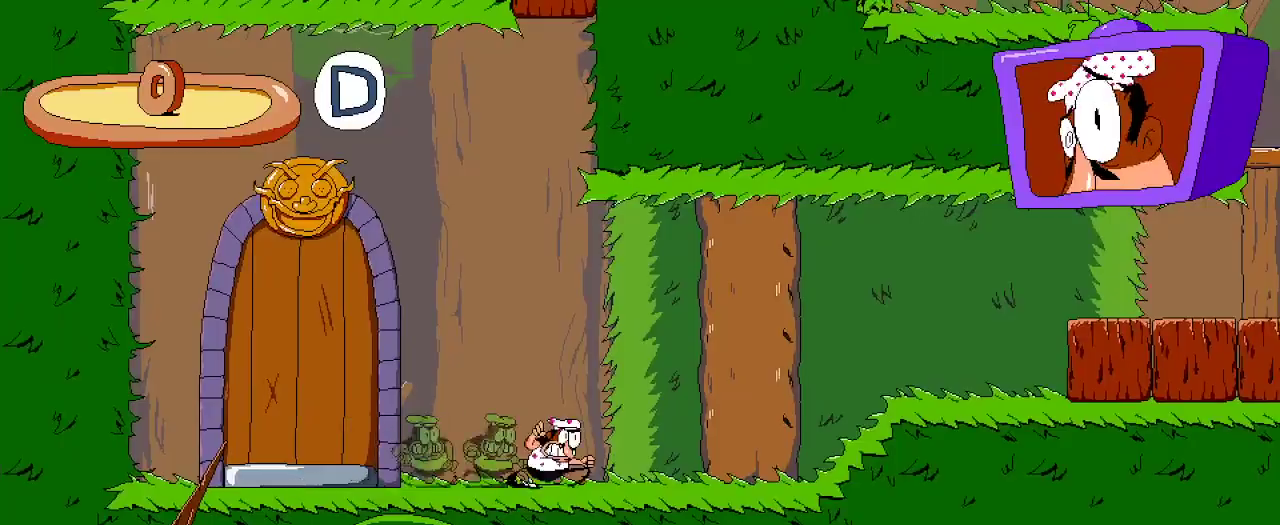
{"buttons": ["R2", "DPAD_RIGHT"], "left_stick": "center", "right_stick": "center", "events": []}
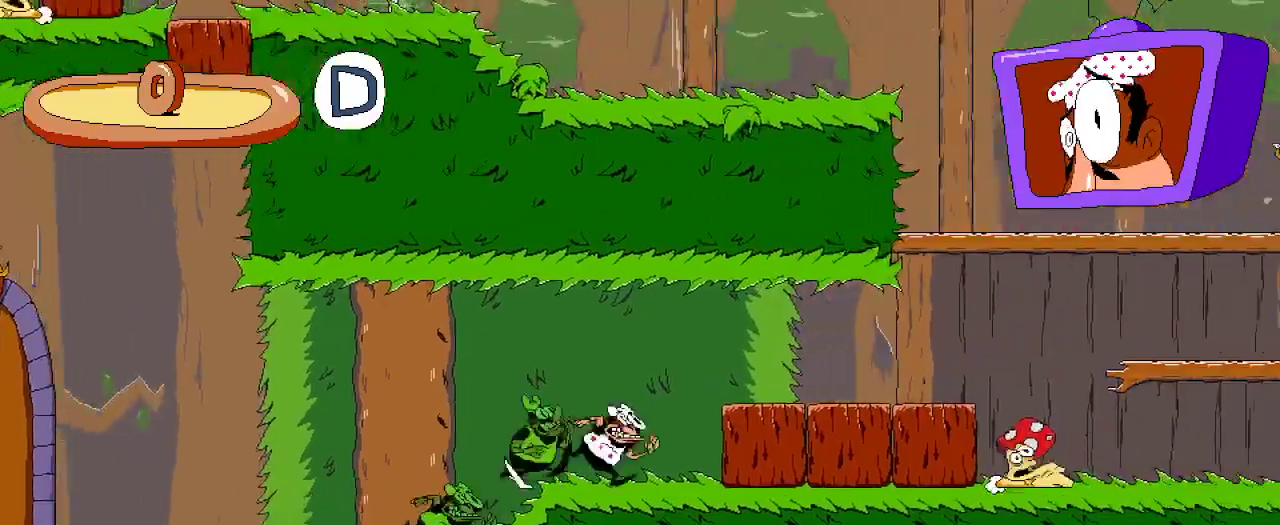
{"buttons": ["R2", "DPAD_RIGHT"], "left_stick": "center", "right_stick": "center", "events": []}
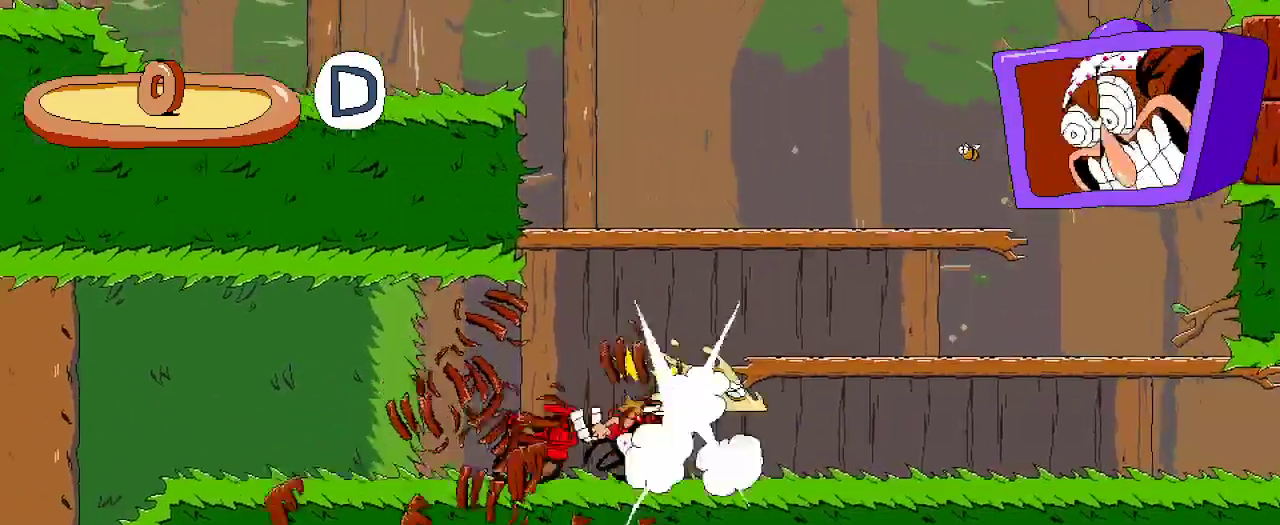
{"buttons": ["R2"], "left_stick": "center", "right_stick": "center", "events": [[67, "DPAD_RIGHT", "up"], [67, "DPAD_UP", "down"], [433, "DPAD_UP", "up"]]}
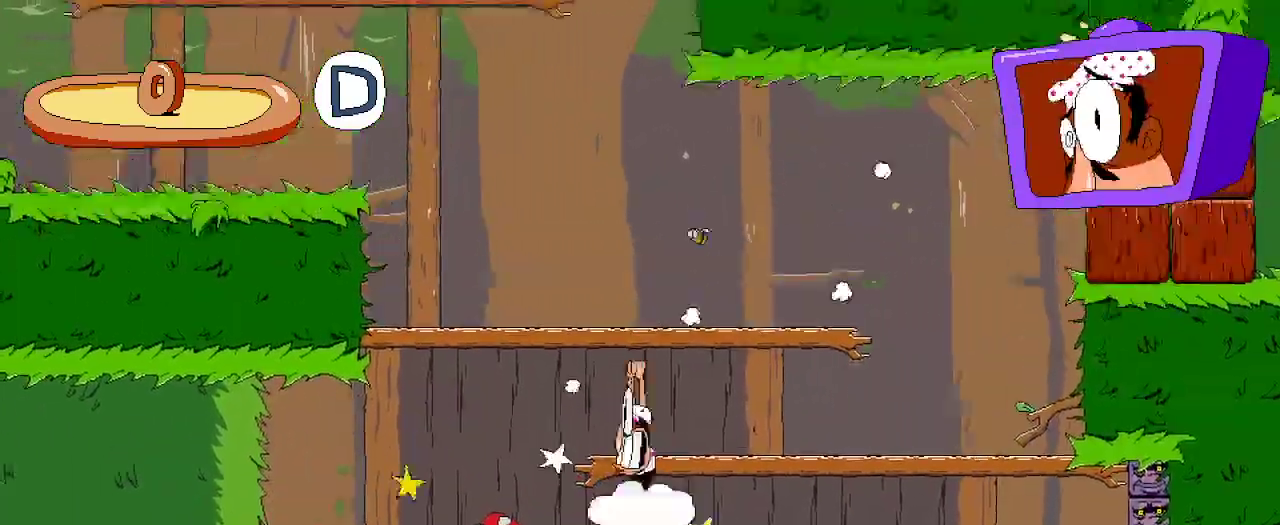
{"buttons": ["R2"], "left_stick": "center", "right_stick": "center", "events": [[167, "DPAD_RIGHT", "down"], [433, "DPAD_RIGHT", "up"]]}
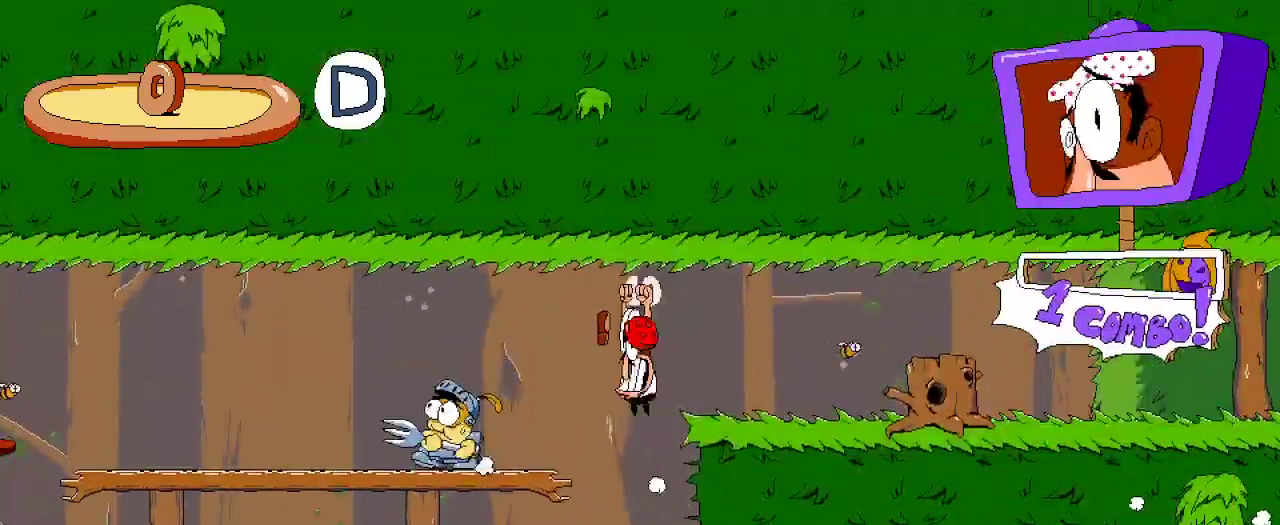
{"buttons": ["R2", "DPAD_LEFT"], "left_stick": "center", "right_stick": "center", "events": [[233, "DPAD_LEFT", "down"]]}
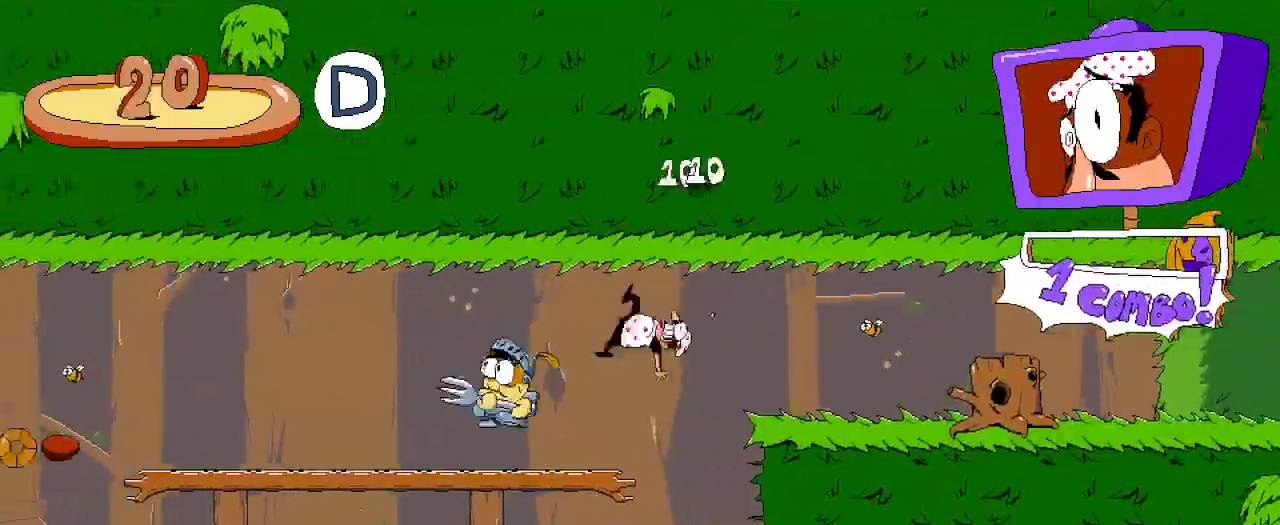
{"buttons": ["X", "R2", "DPAD_LEFT"], "left_stick": "center", "right_stick": "center", "events": [[67, "X", "down"], [200, "X", "up"], [267, "X", "down"], [433, "X", "up"], [467, "X", "down"]]}
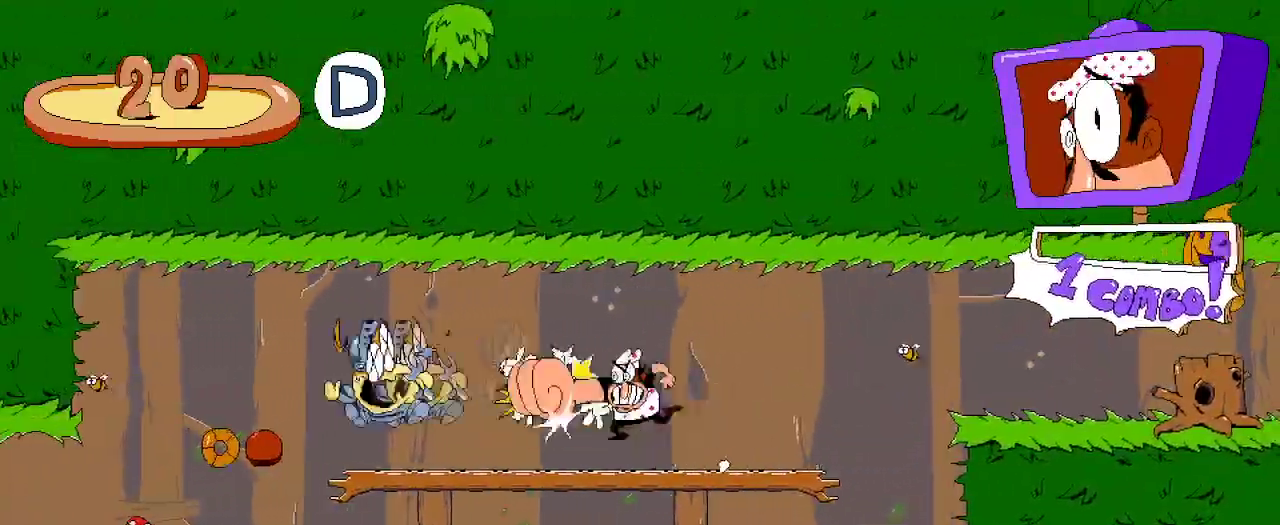
{"buttons": ["R2", "DPAD_LEFT"], "left_stick": "center", "right_stick": "center", "events": [[33, "X", "up"]]}
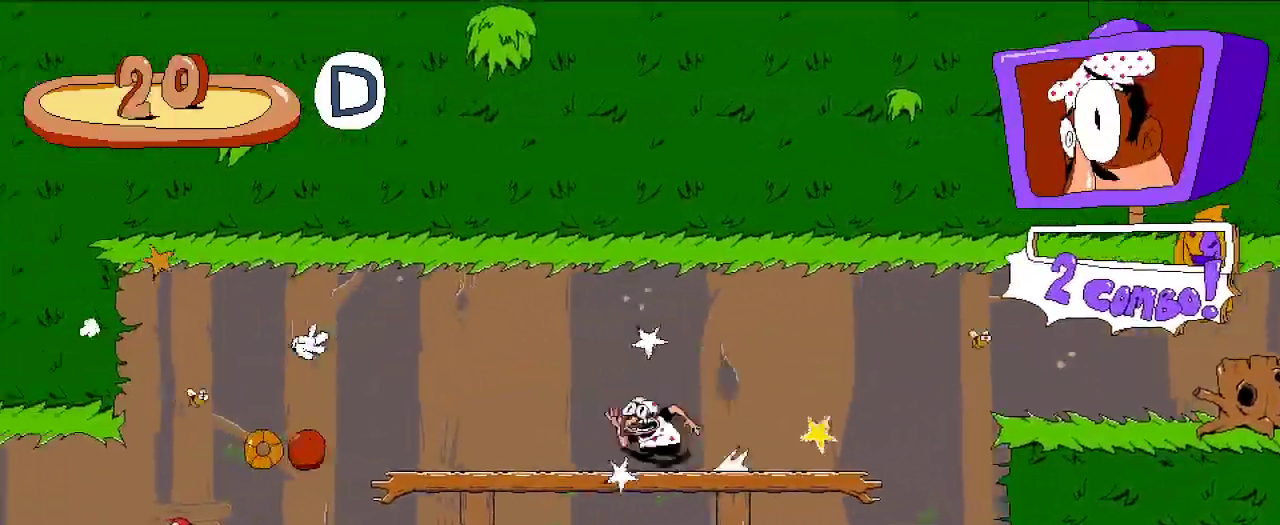
{"buttons": ["R2", "DPAD_LEFT"], "left_stick": "center", "right_stick": "center", "events": []}
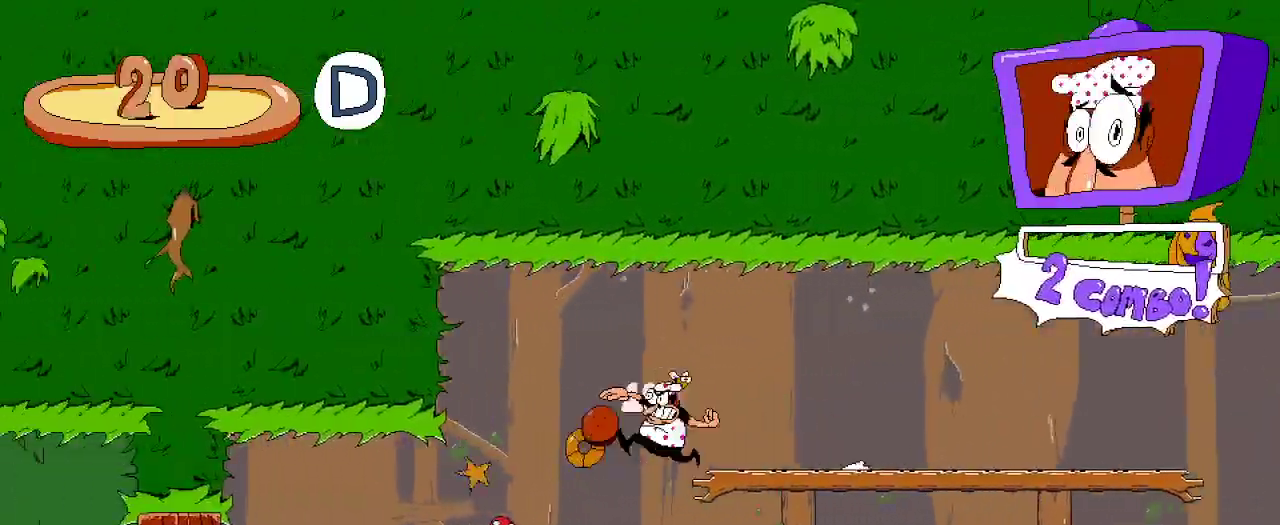
{"buttons": ["R2", "DPAD_LEFT"], "left_stick": "center", "right_stick": "center", "events": []}
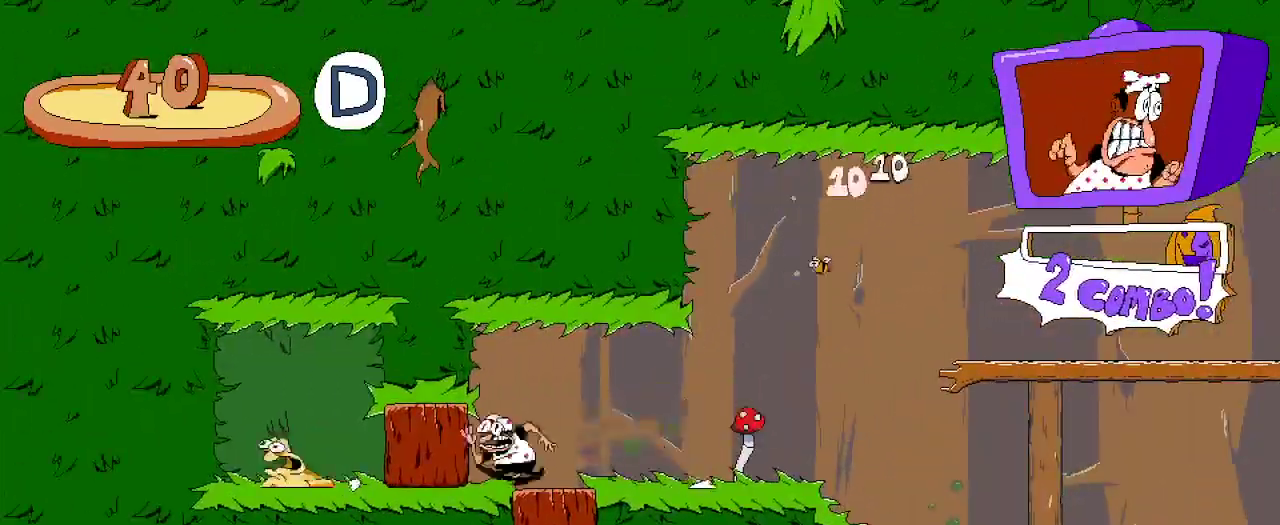
{"buttons": ["R2", "DPAD_RIGHT"], "left_stick": "center", "right_stick": "center", "events": [[233, "DPAD_LEFT", "up"], [267, "DPAD_RIGHT", "down"]]}
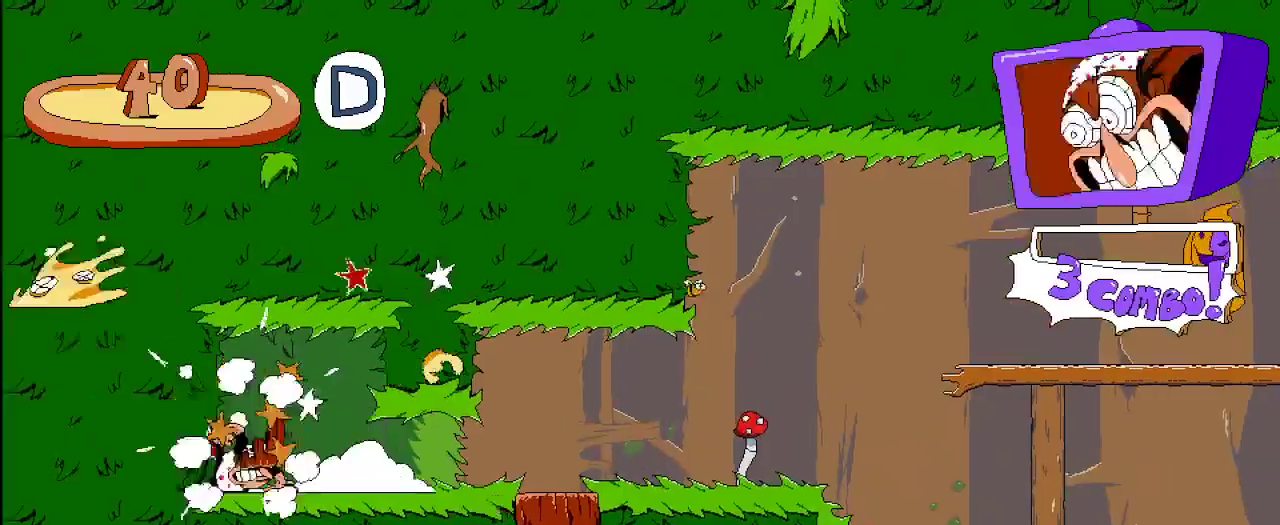
{"buttons": ["R2", "DPAD_RIGHT"], "left_stick": "center", "right_stick": "center", "events": []}
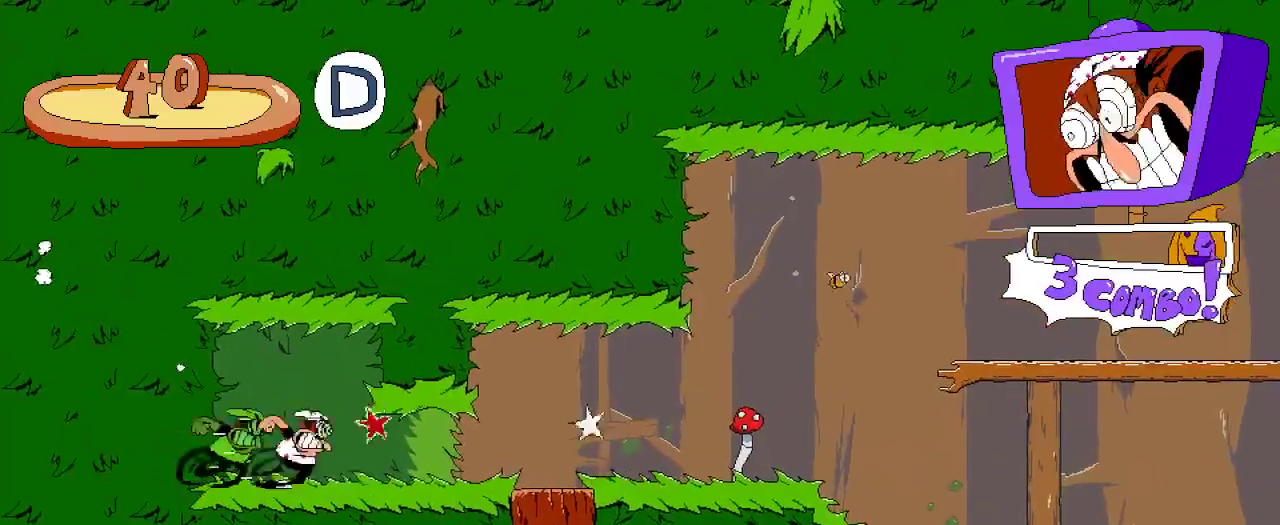
{"buttons": ["R2", "DPAD_RIGHT"], "left_stick": "center", "right_stick": "center", "events": []}
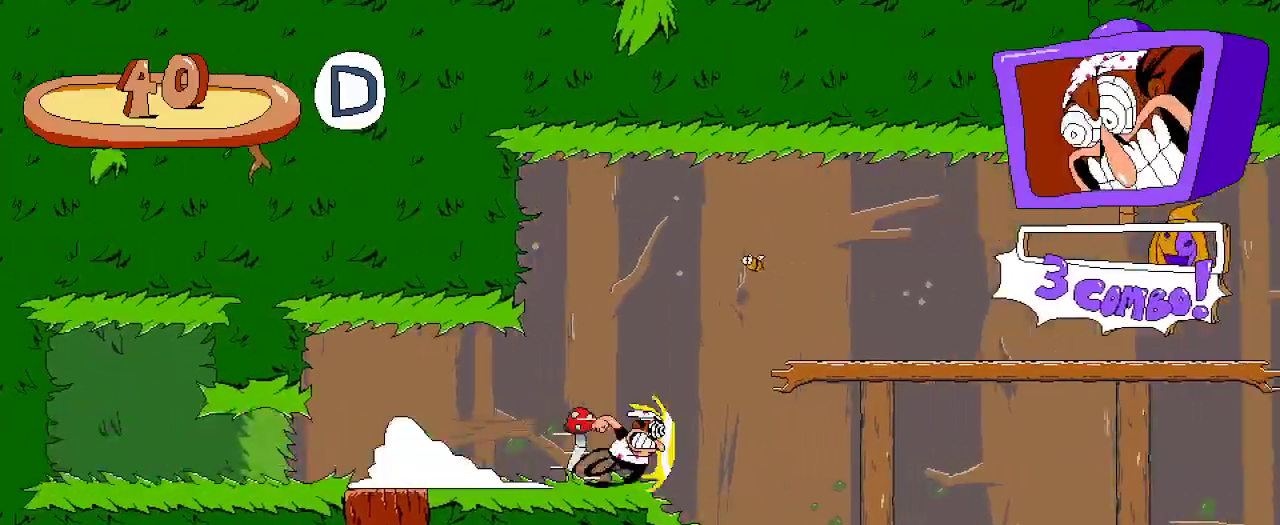
{"buttons": ["R2", "DPAD_RIGHT"], "left_stick": "center", "right_stick": "center", "events": []}
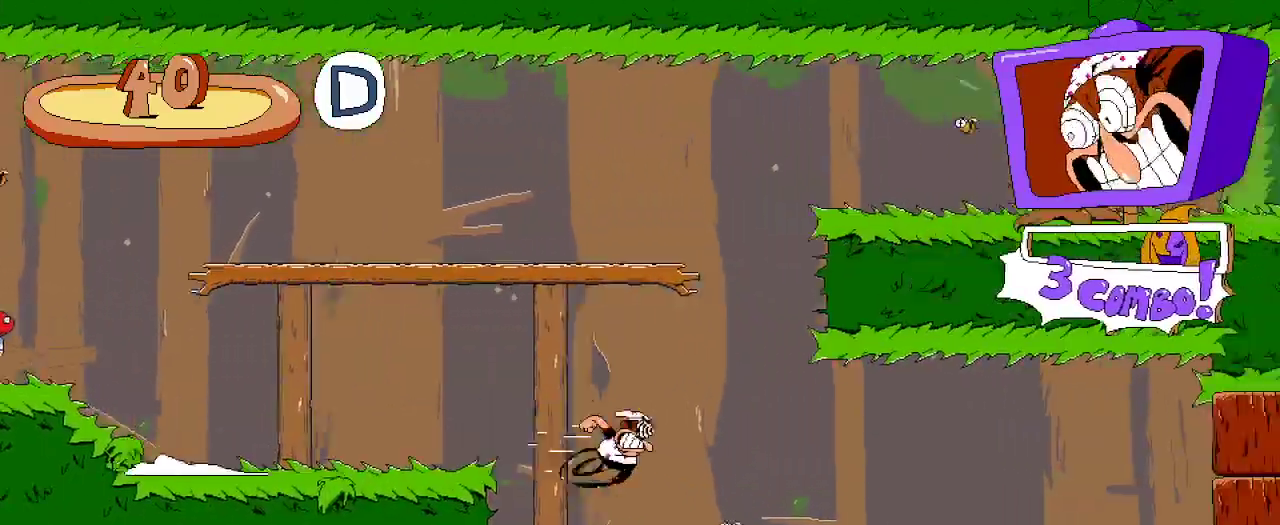
{"buttons": ["R2", "DPAD_RIGHT"], "left_stick": "center", "right_stick": "center", "events": [[367, "A", "down"], [433, "A", "up"]]}
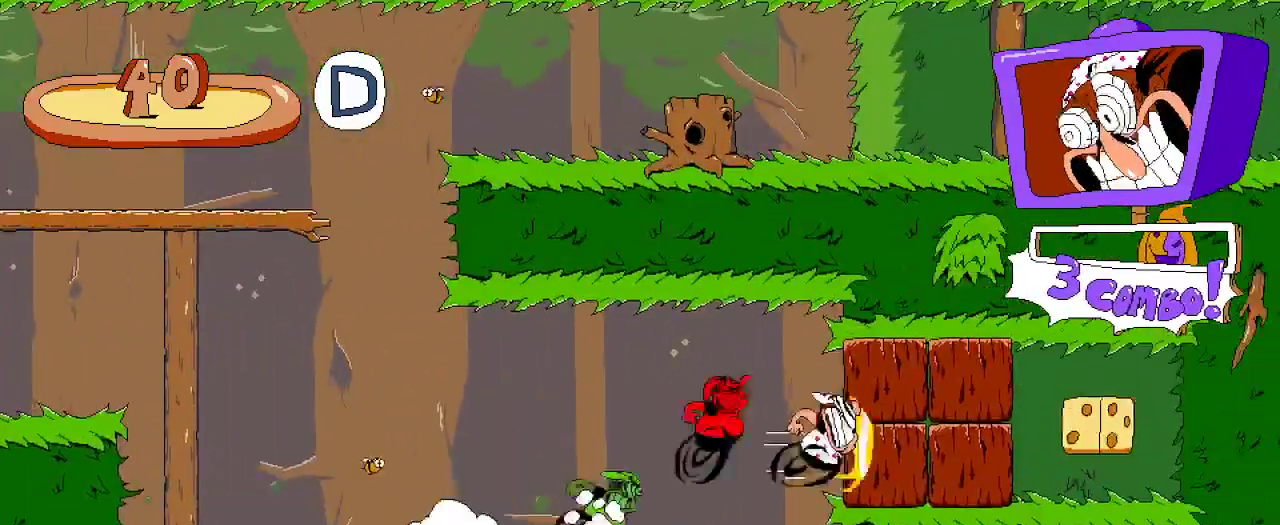
{"buttons": ["R2", "DPAD_LEFT"], "left_stick": "center", "right_stick": "center", "events": [[233, "DPAD_RIGHT", "up"], [267, "DPAD_LEFT", "down"]]}
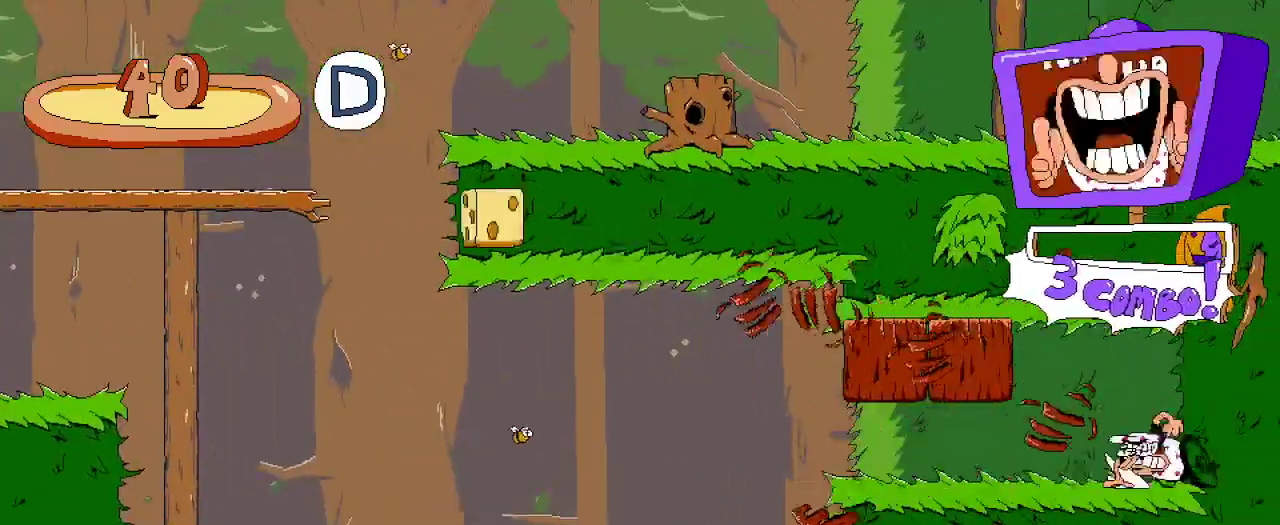
{"buttons": ["R2", "DPAD_LEFT"], "left_stick": "center", "right_stick": "center", "events": []}
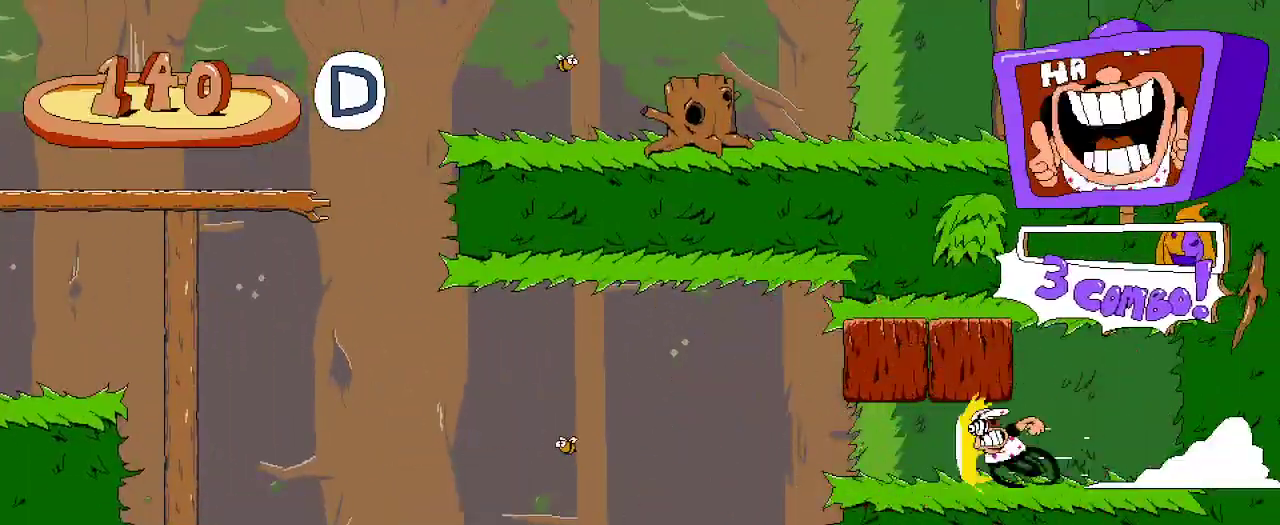
{"buttons": ["R2", "DPAD_LEFT"], "left_stick": "center", "right_stick": "center", "events": [[233, "A", "down"], [333, "A", "up"]]}
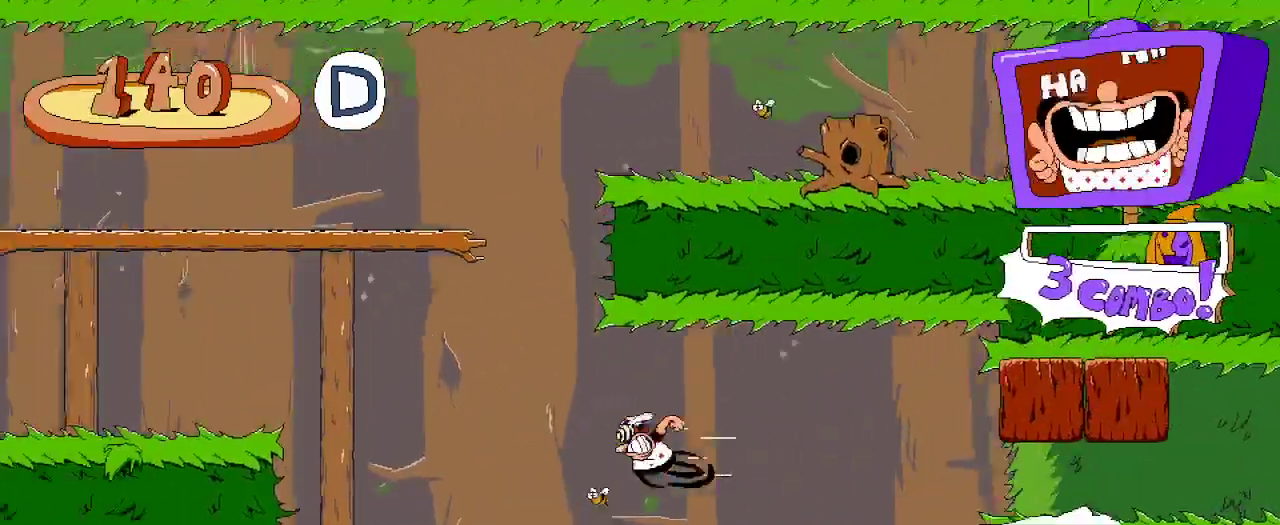
{"buttons": ["R2", "DPAD_UP", "DPAD_RIGHT"], "left_stick": "center", "right_stick": "center", "events": [[167, "DPAD_LEFT", "up"], [167, "DPAD_UP", "down"], [367, "DPAD_RIGHT", "down"]]}
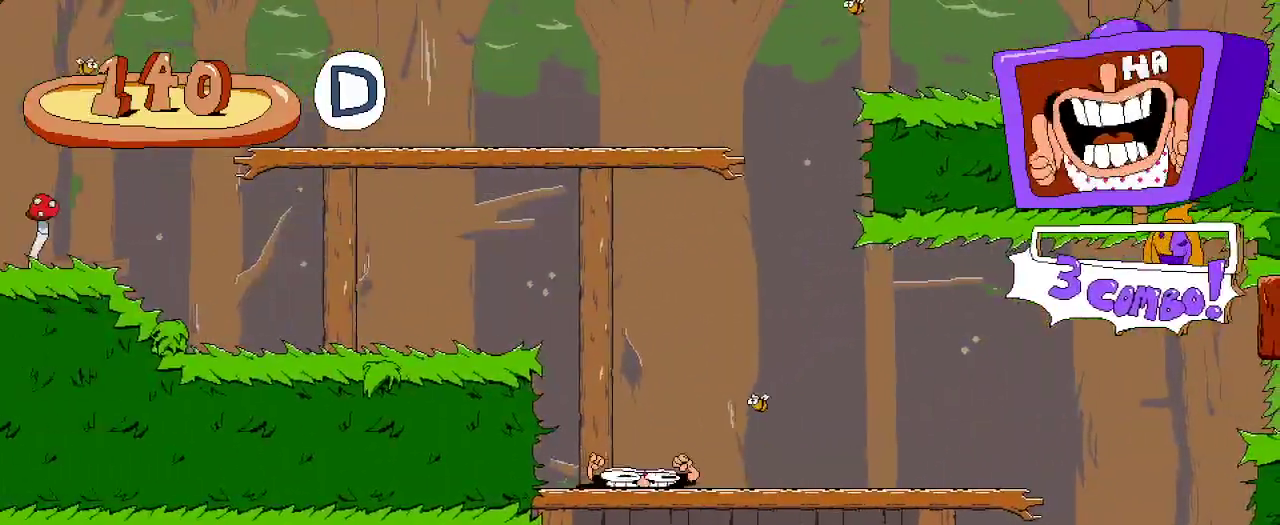
{"buttons": ["R2"], "left_stick": "center", "right_stick": "center", "events": [[467, "DPAD_RIGHT", "up"], [467, "DPAD_UP", "up"]]}
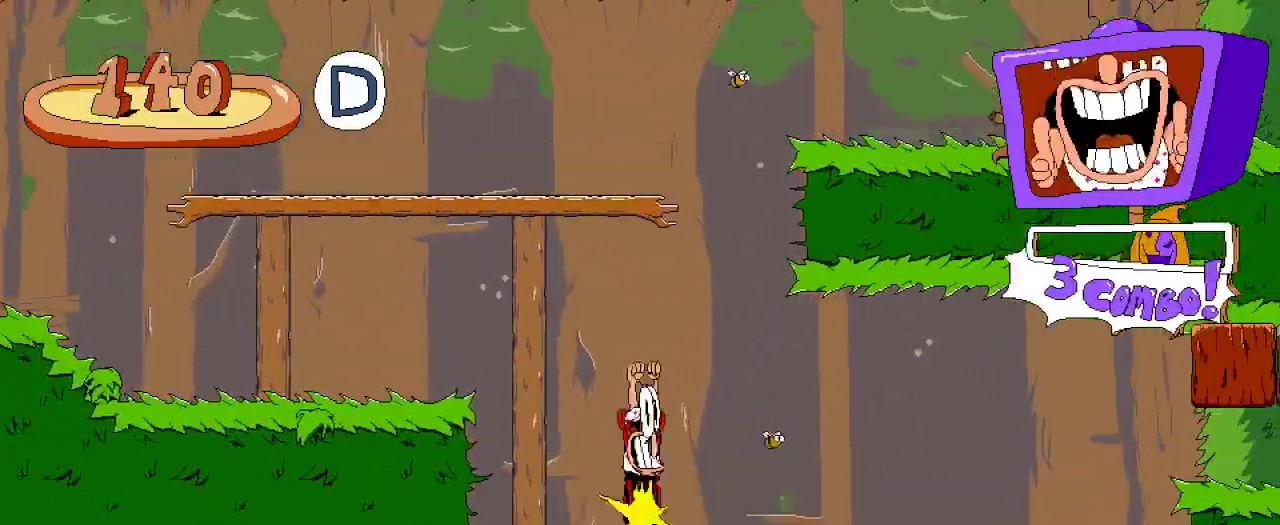
{"buttons": ["R2", "DPAD_RIGHT"], "left_stick": "center", "right_stick": "center", "events": [[100, "DPAD_RIGHT", "down"], [333, "X", "down"], [467, "X", "up"]]}
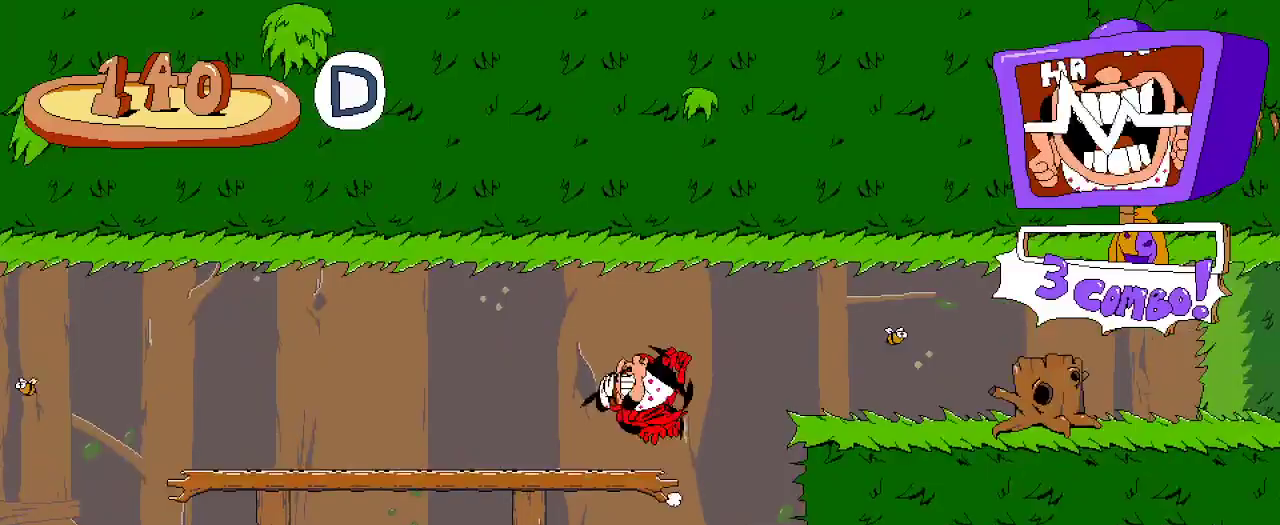
{"buttons": ["R2", "DPAD_RIGHT"], "left_stick": "center", "right_stick": "center", "events": []}
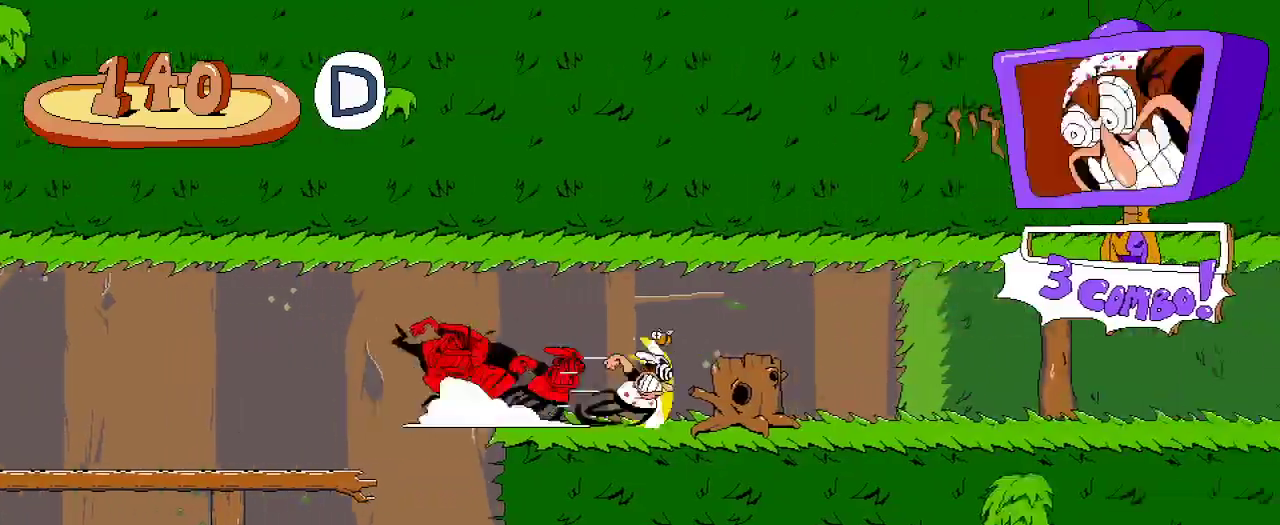
{"buttons": ["R2", "DPAD_RIGHT"], "left_stick": "center", "right_stick": "center", "events": []}
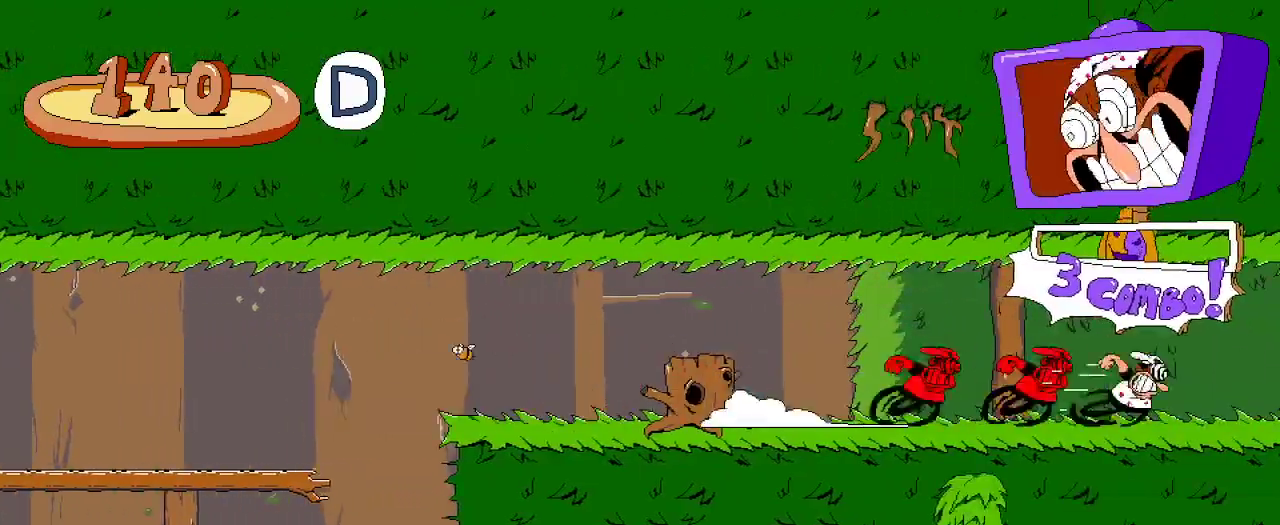
{"buttons": ["R2", "DPAD_RIGHT"], "left_stick": "center", "right_stick": "center", "events": []}